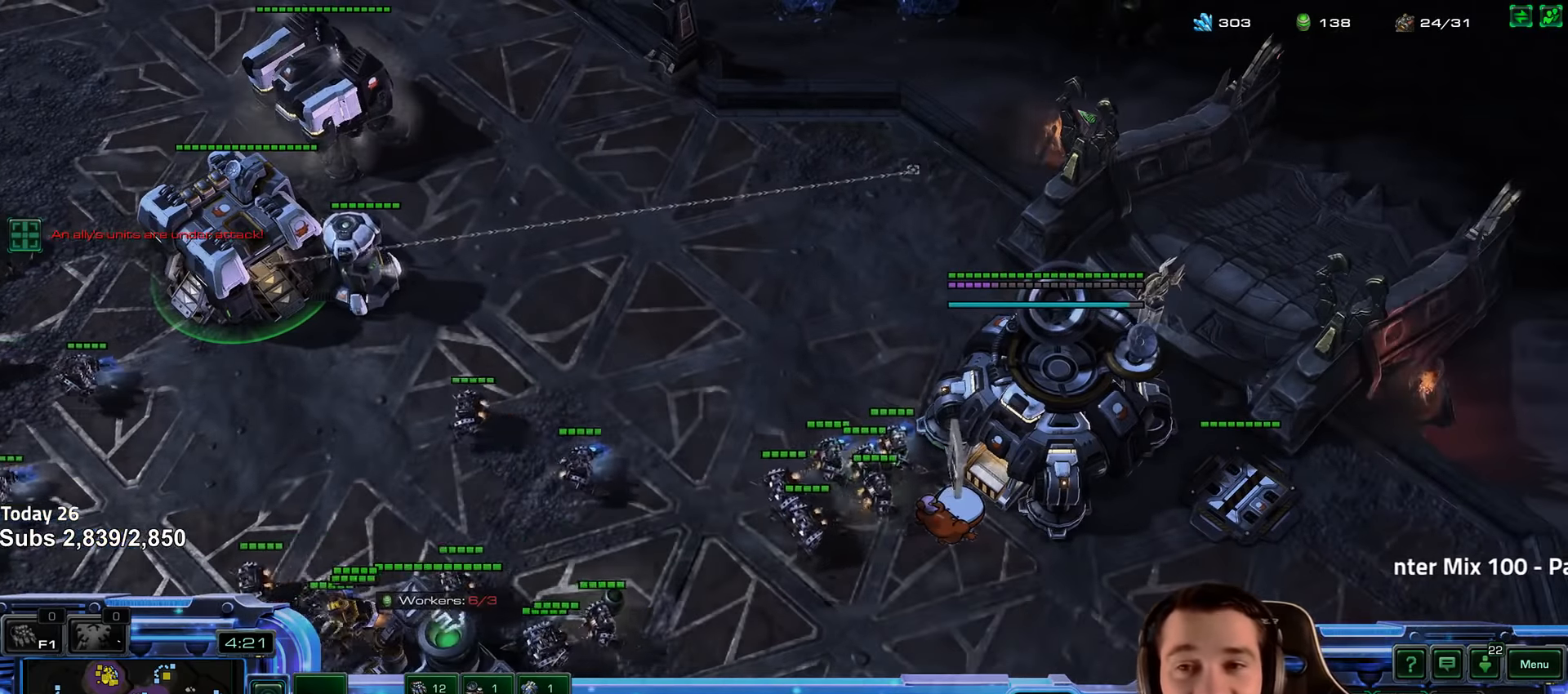
Gameplay with keyboard; each line is a JSON object with the keys held at the frame after it. "events" lists presses ("down") and releases ("up") of "1", "2", "3", "4", "5", "6", "a", "alt", "b", "c", "caps_lock", "ctrl", "d", "e", "escape", "f", "f1", "f2", "f3", "f4", "f5", "f6", "g", "q", "r", "s", "shift", "space", "super", "t", "tab", "tilde", "v", "w", "x" and "z" between this image and that frame as [ms after this image, input, new state], when the widget could be followed in between. No other keys are recorded. Mouse input is not recorded.
{"keys": [], "events": []}
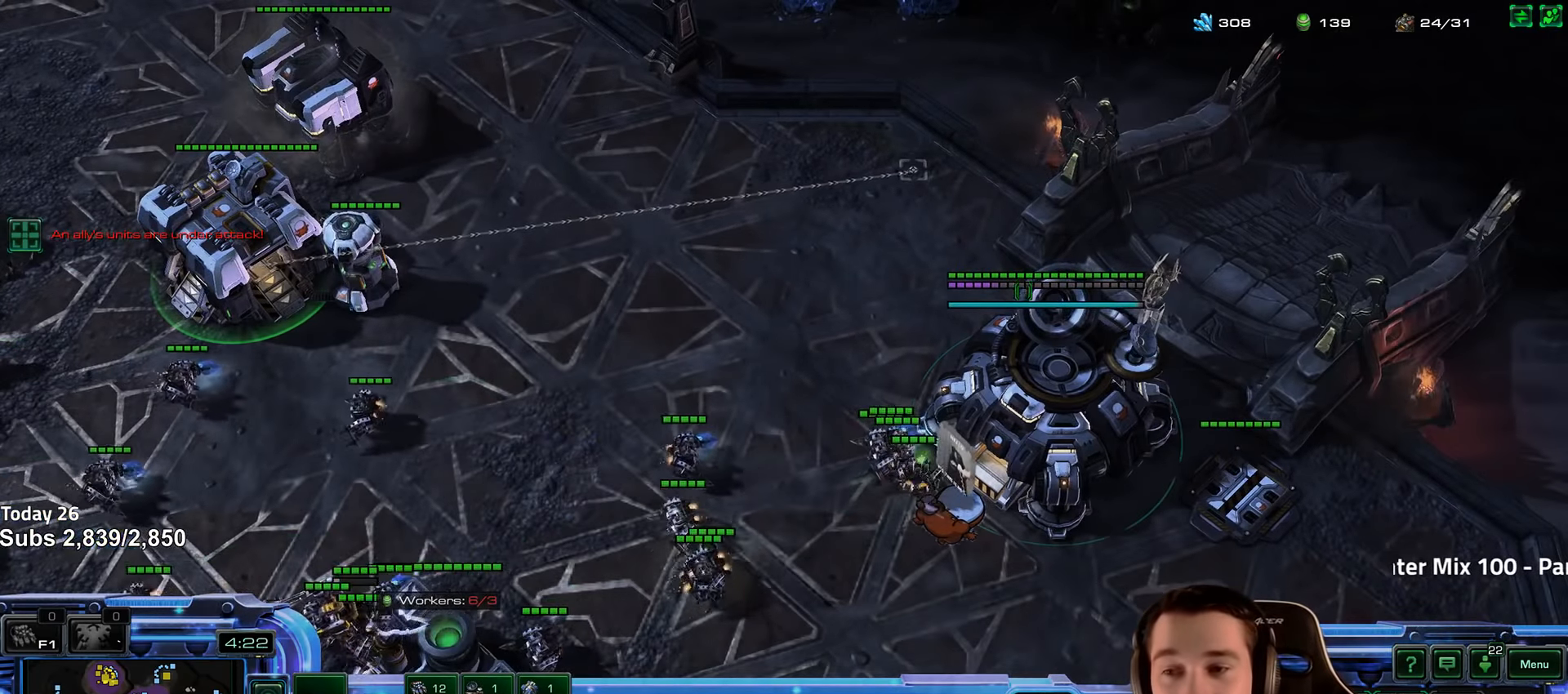
{"keys": [], "events": [[100, "e", "down"], [183, "e", "up"], [266, "e", "down"], [400, "e", "up"]]}
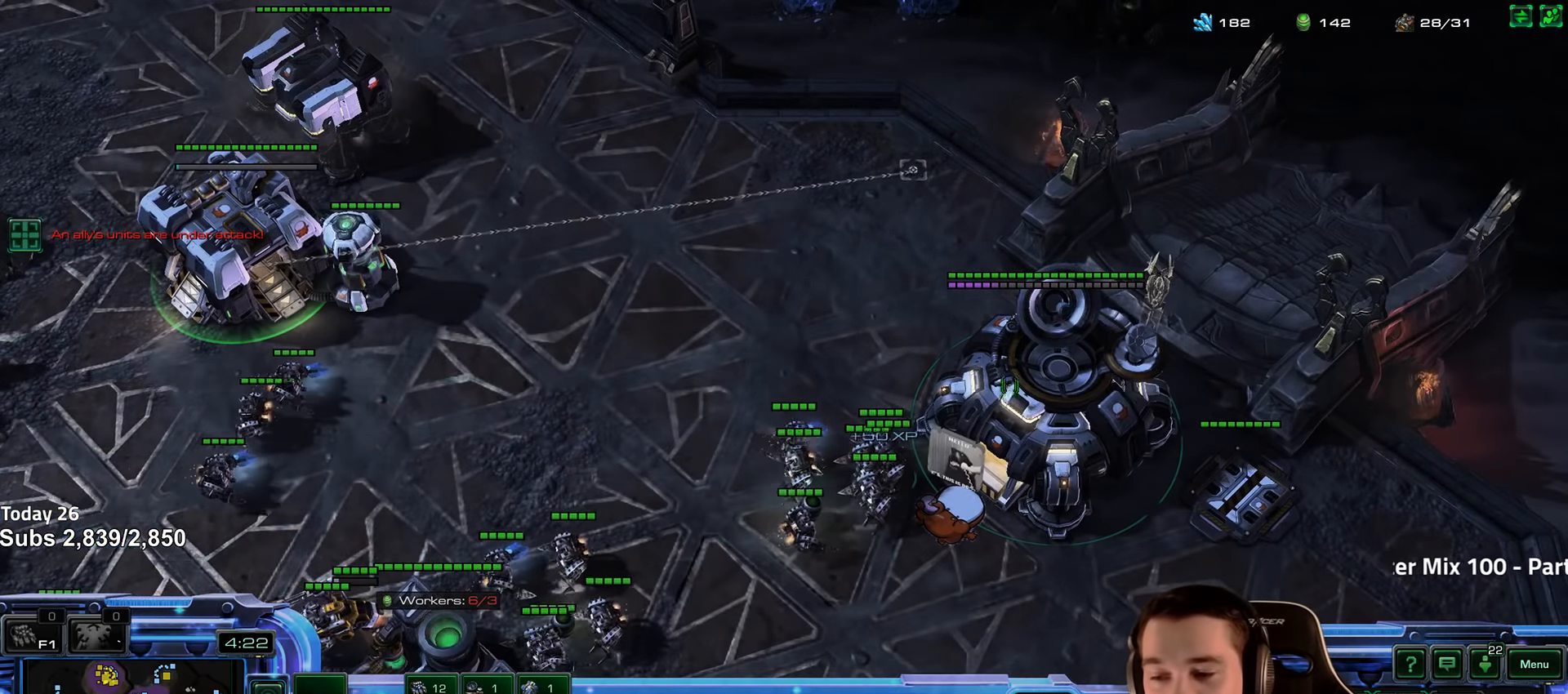
{"keys": [], "events": [[83, "shift", "down"], [216, "shift", "up"]]}
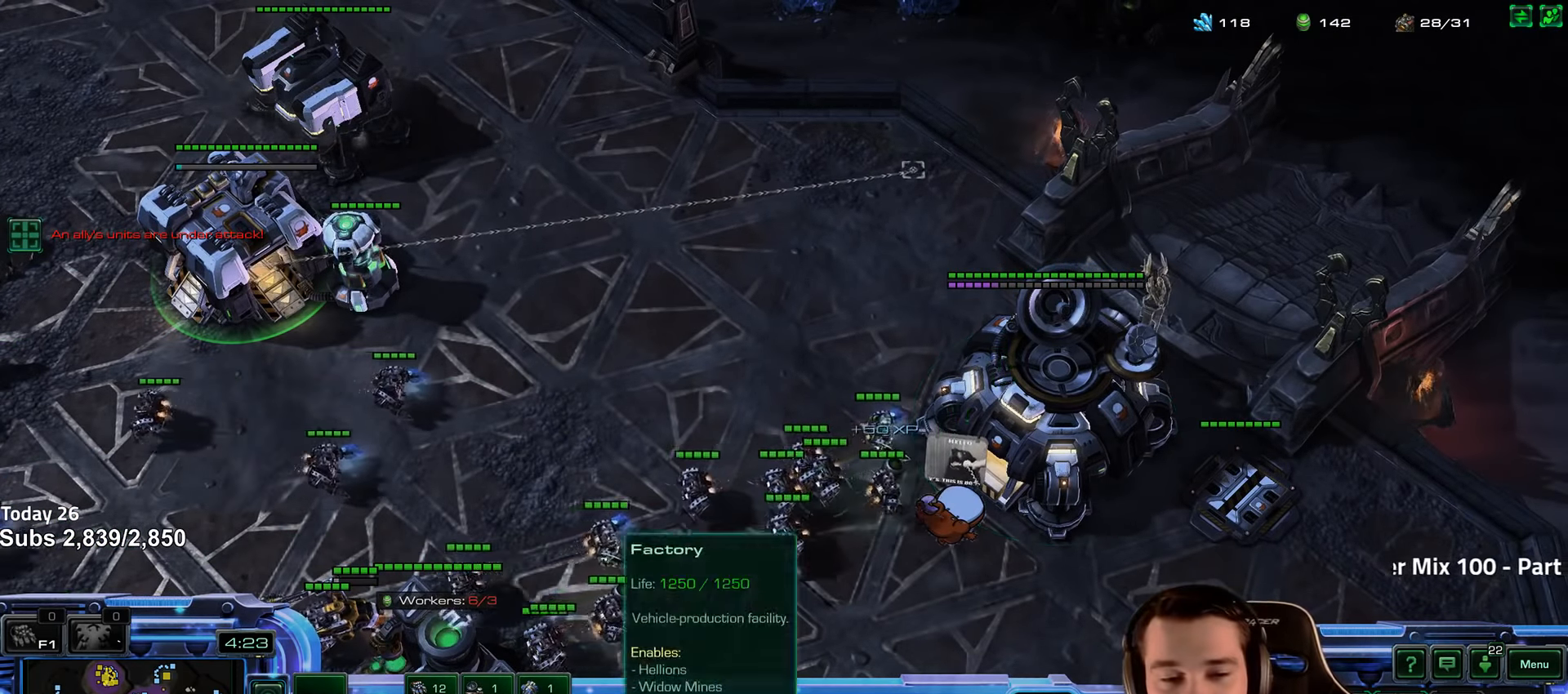
{"keys": [], "events": []}
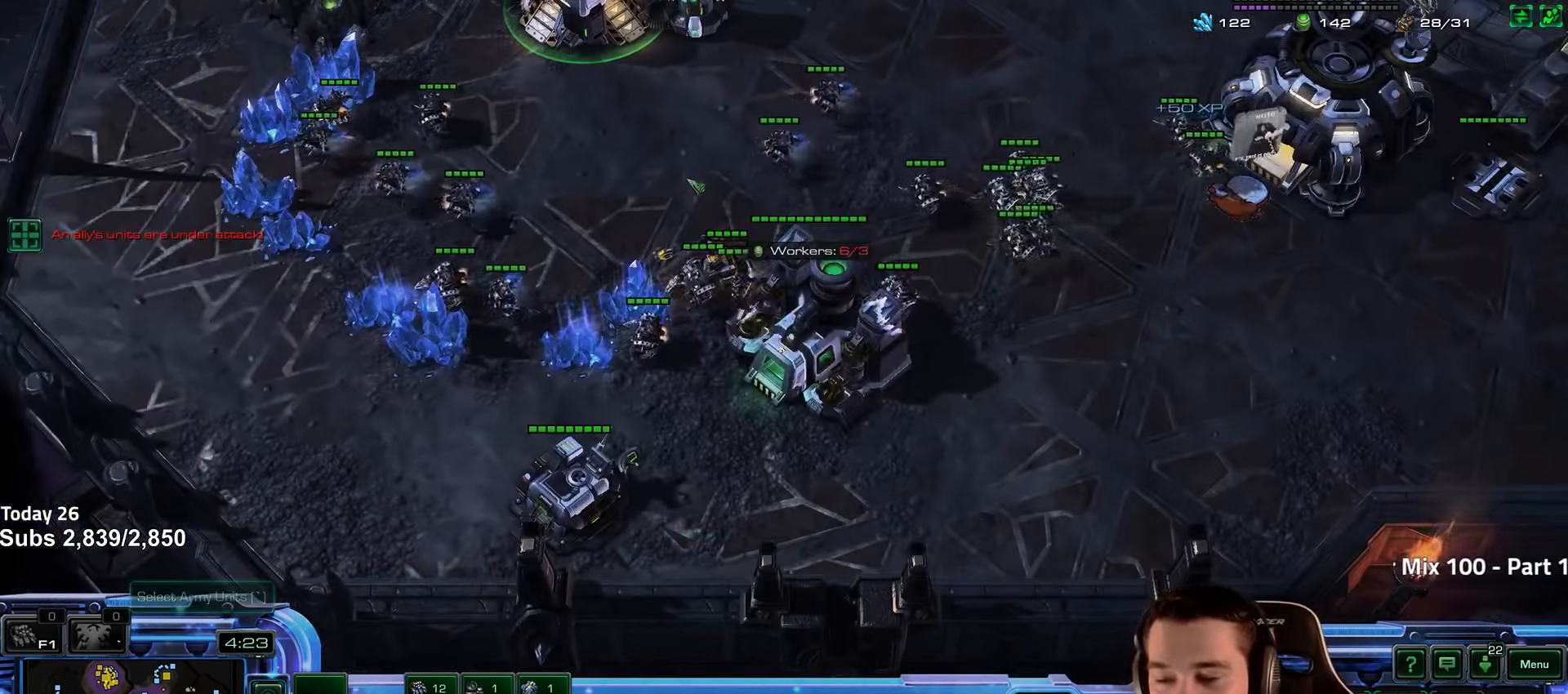
{"keys": [], "events": []}
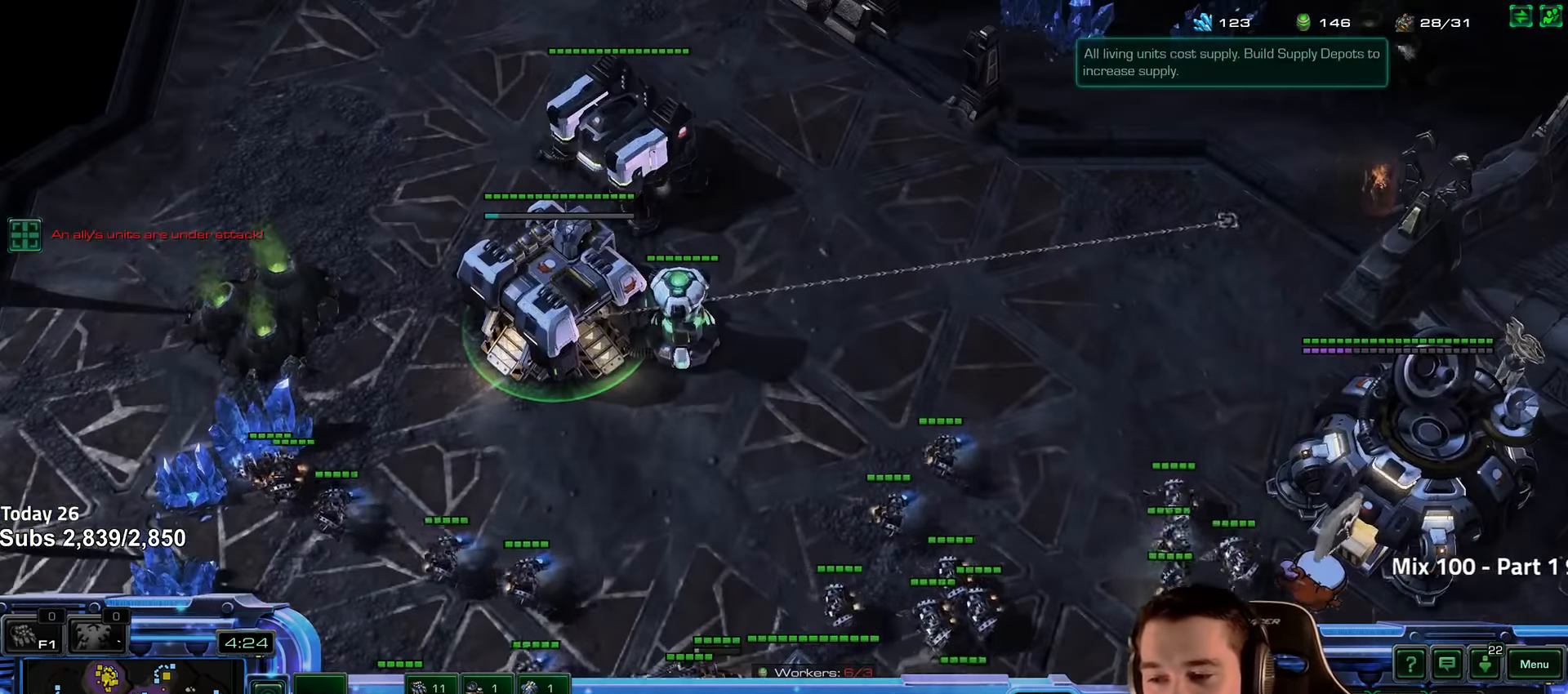
{"keys": [], "events": []}
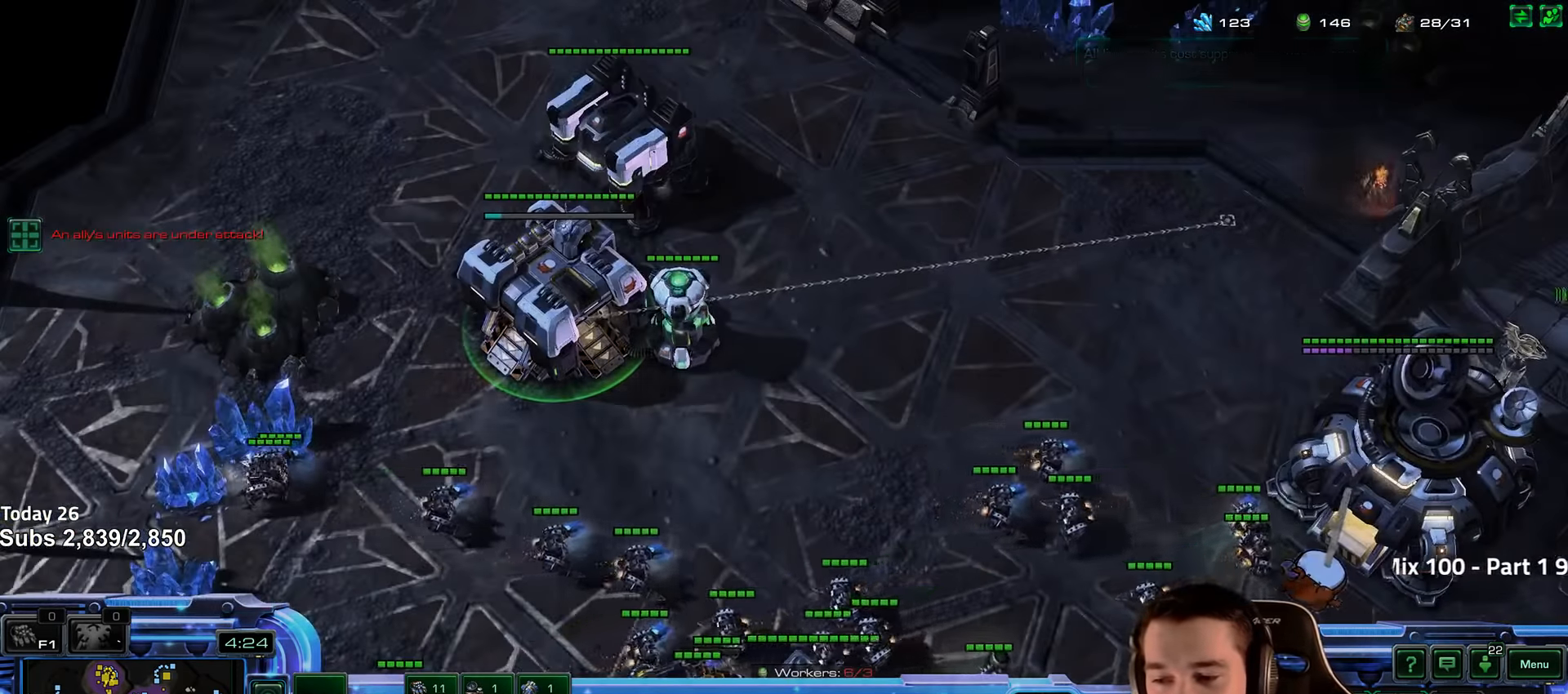
{"keys": [], "events": []}
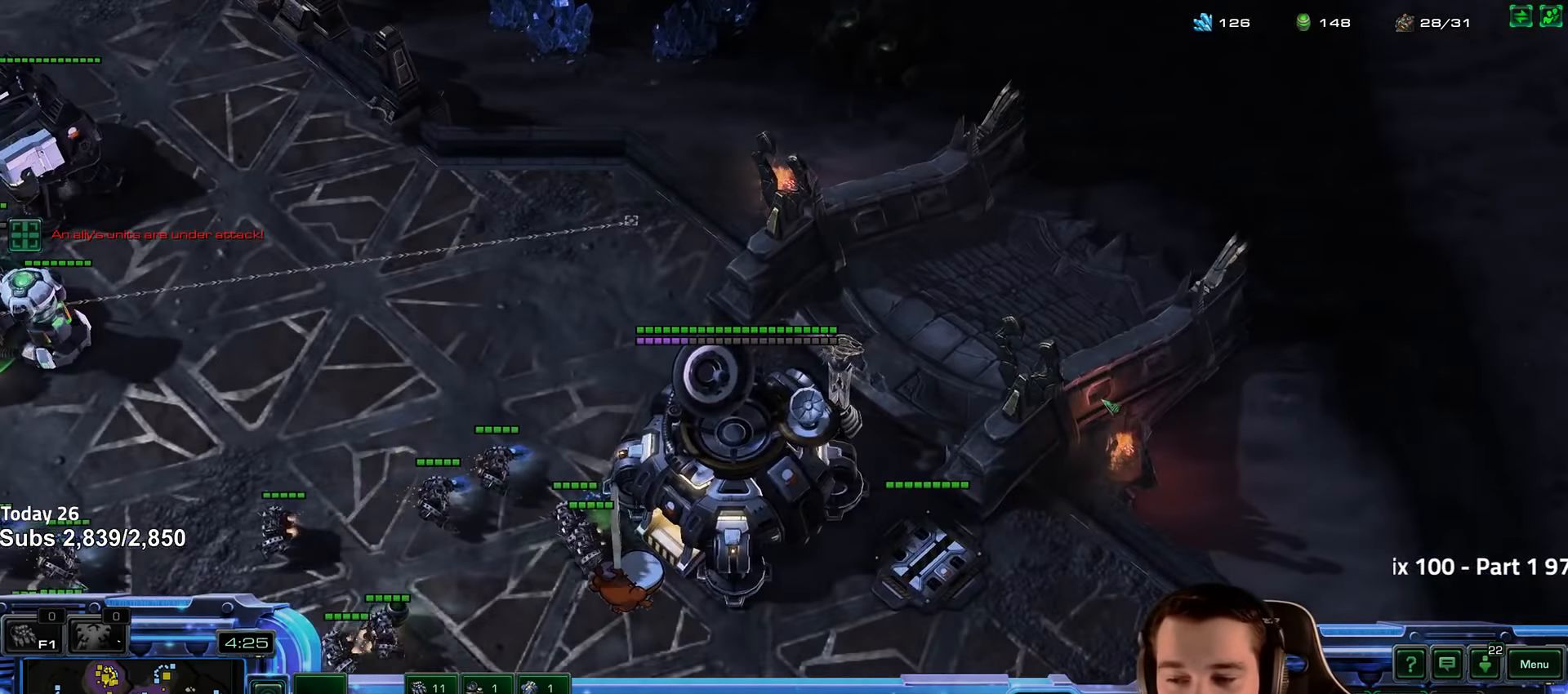
{"keys": [], "events": []}
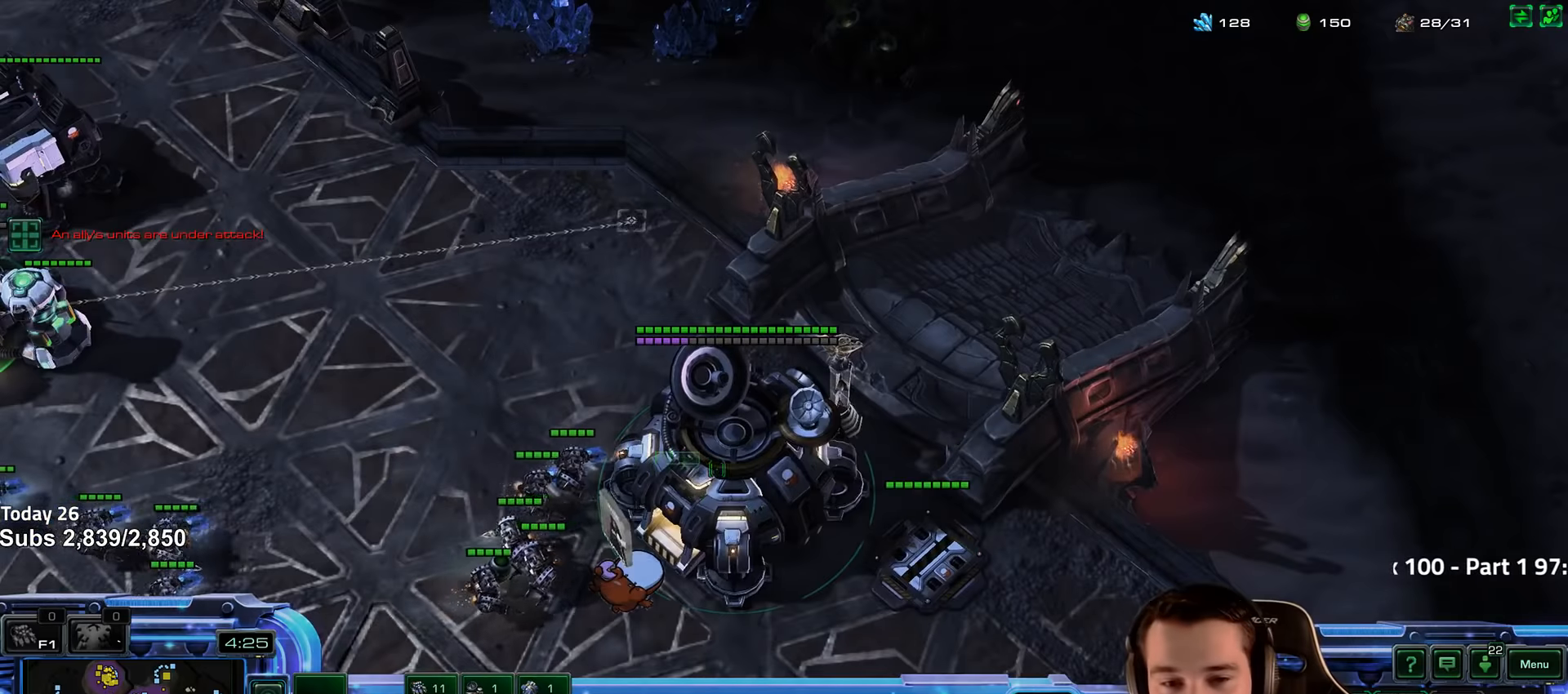
{"keys": [], "events": [[350, "s", "down"], [450, "s", "up"]]}
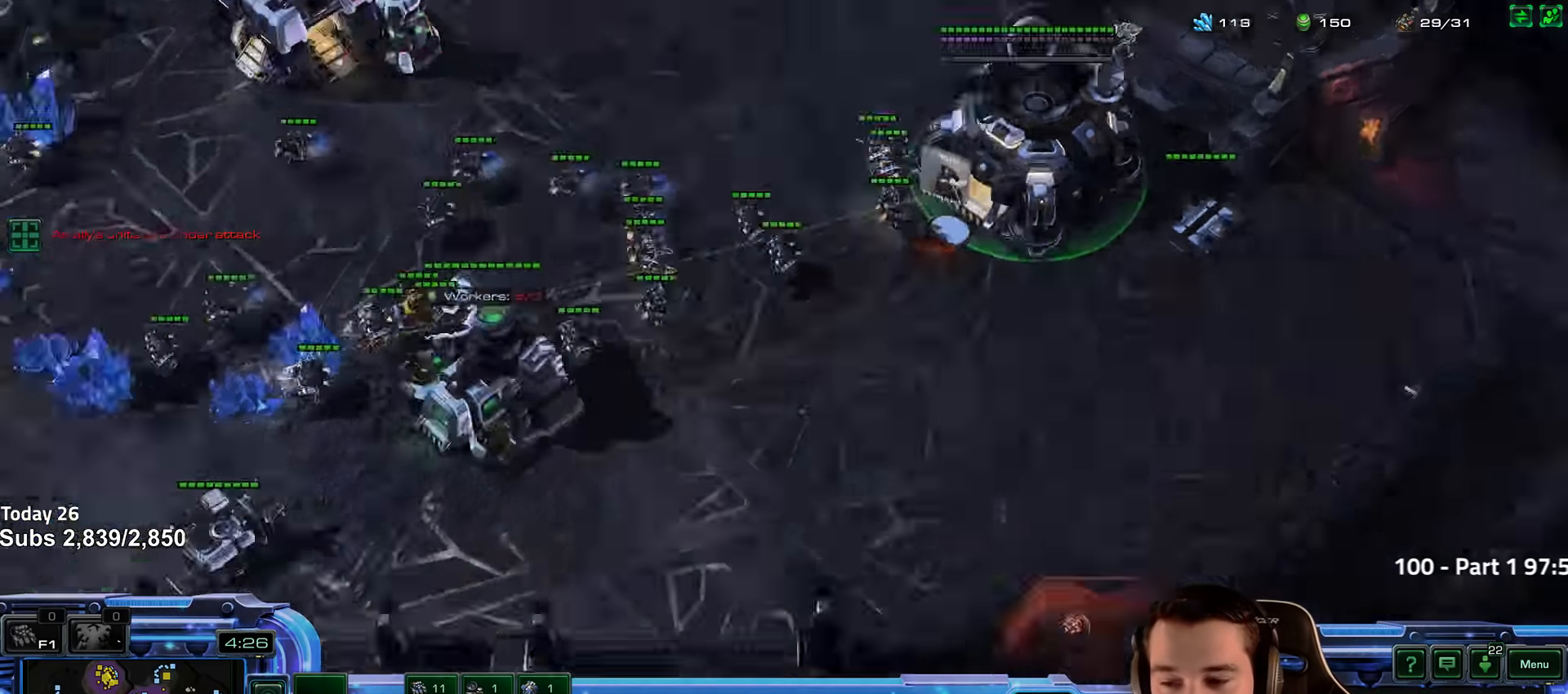
{"keys": [], "events": [[33, "shift", "down"], [167, "shift", "up"]]}
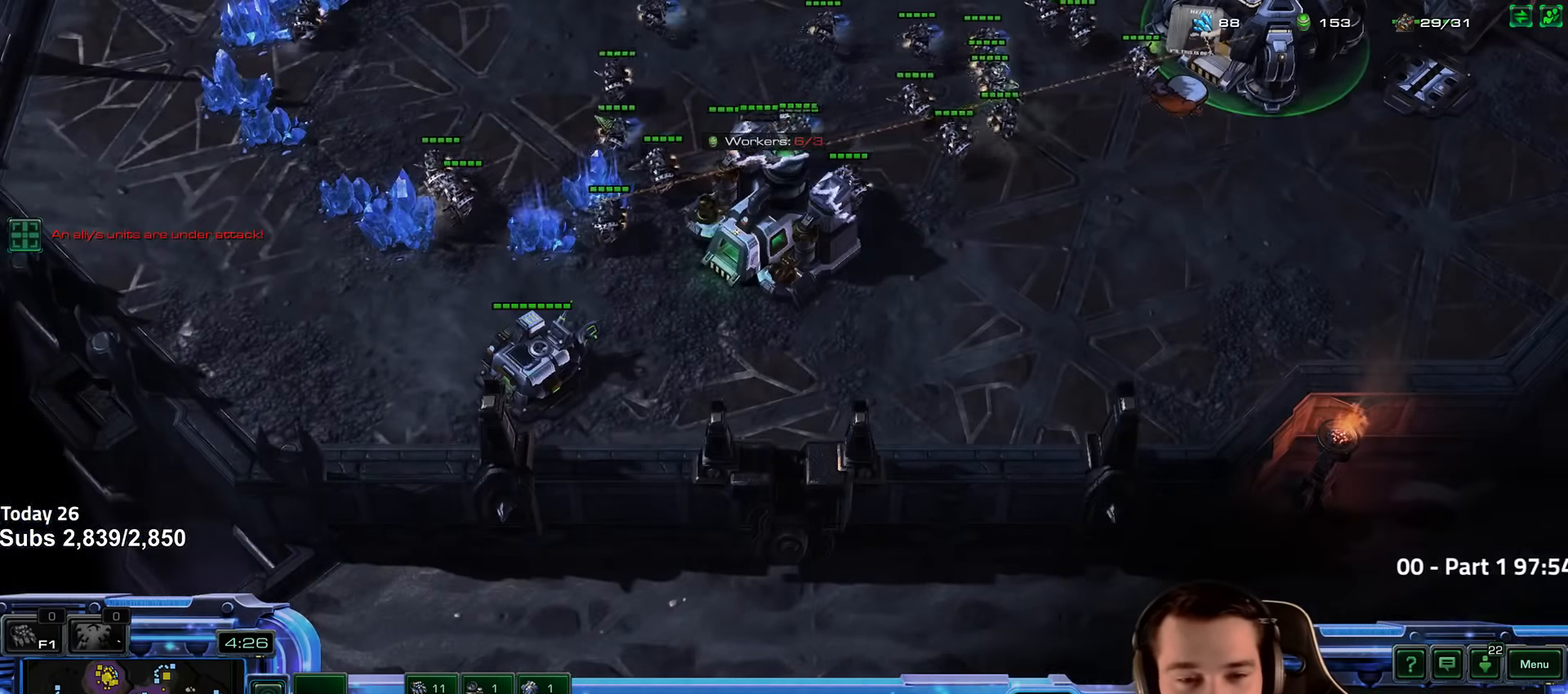
{"keys": [], "events": [[283, "e", "down"], [367, "e", "up"]]}
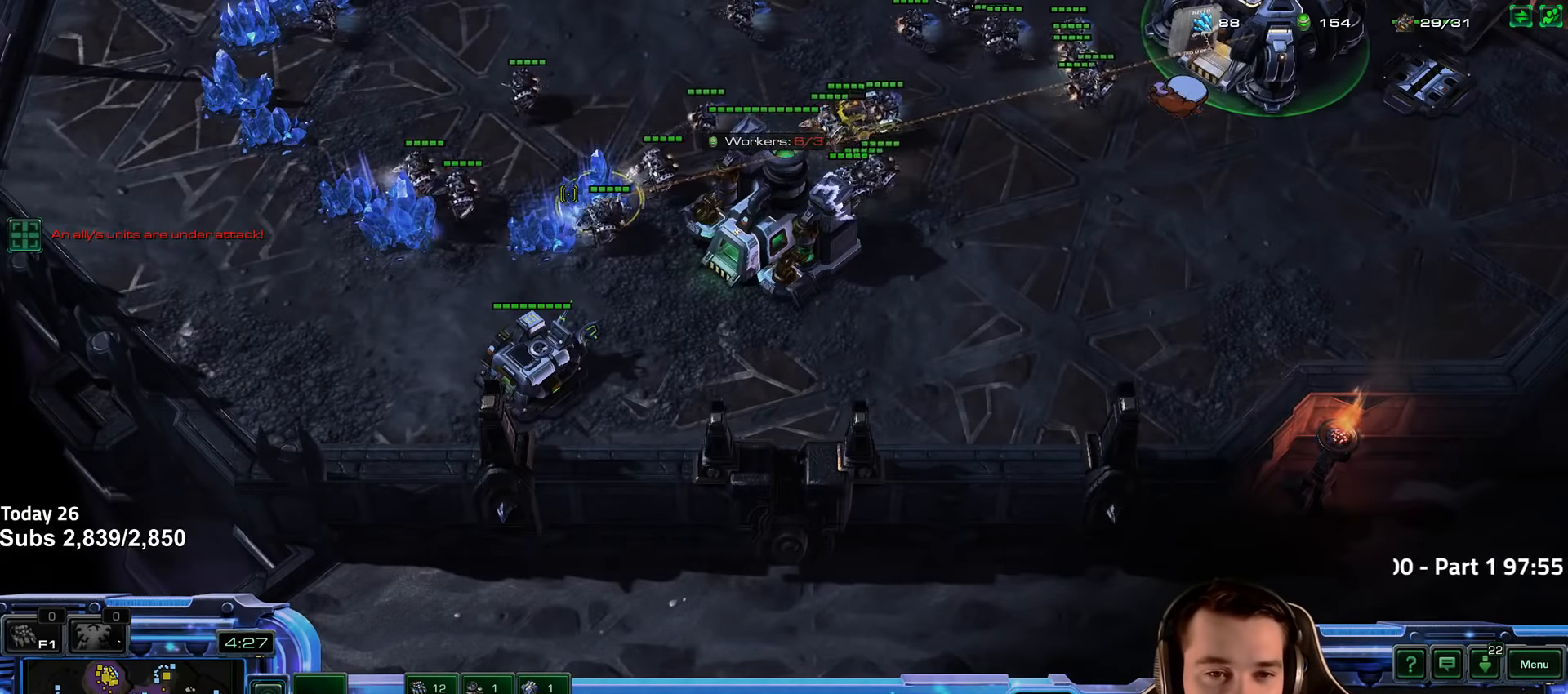
{"keys": [], "events": [[200, "shift", "down"], [350, "shift", "up"]]}
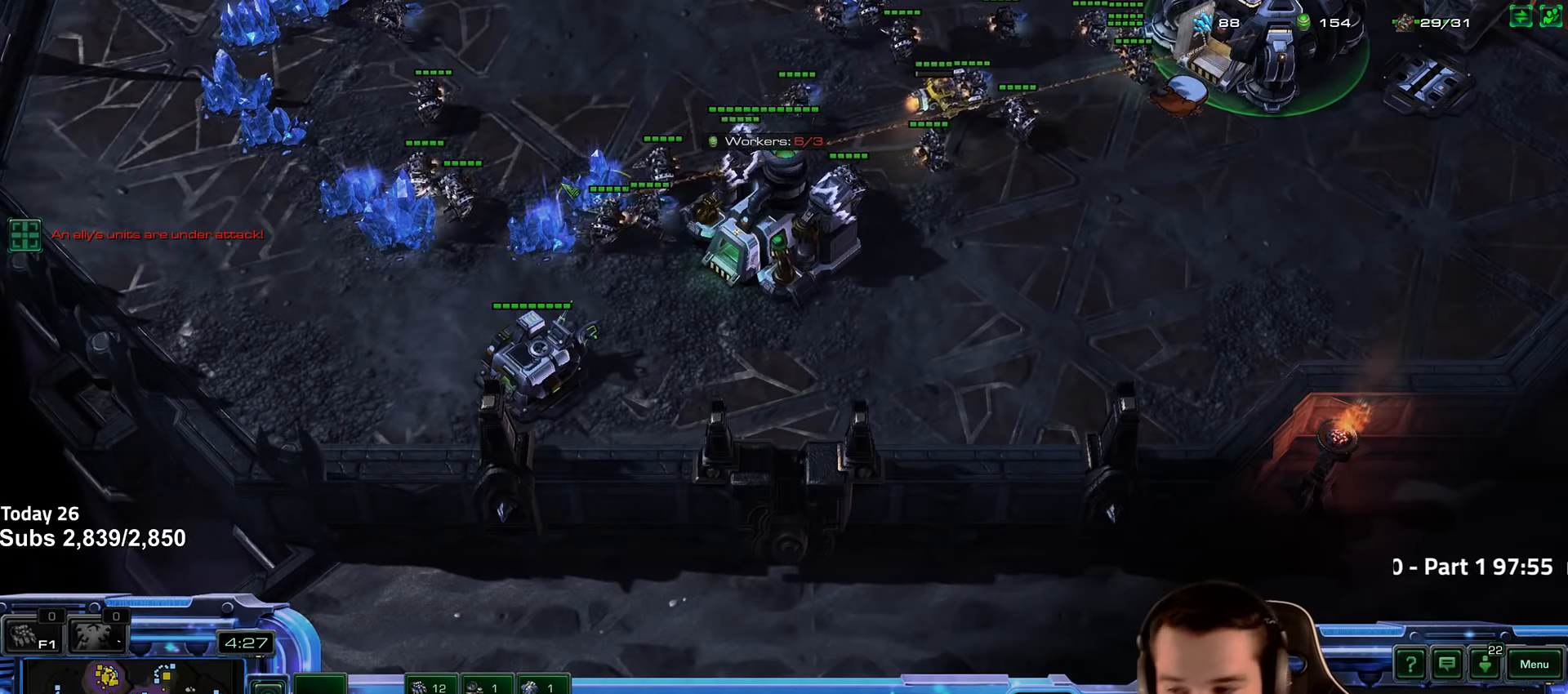
{"keys": [], "events": [[233, "shift", "down"], [333, "shift", "up"]]}
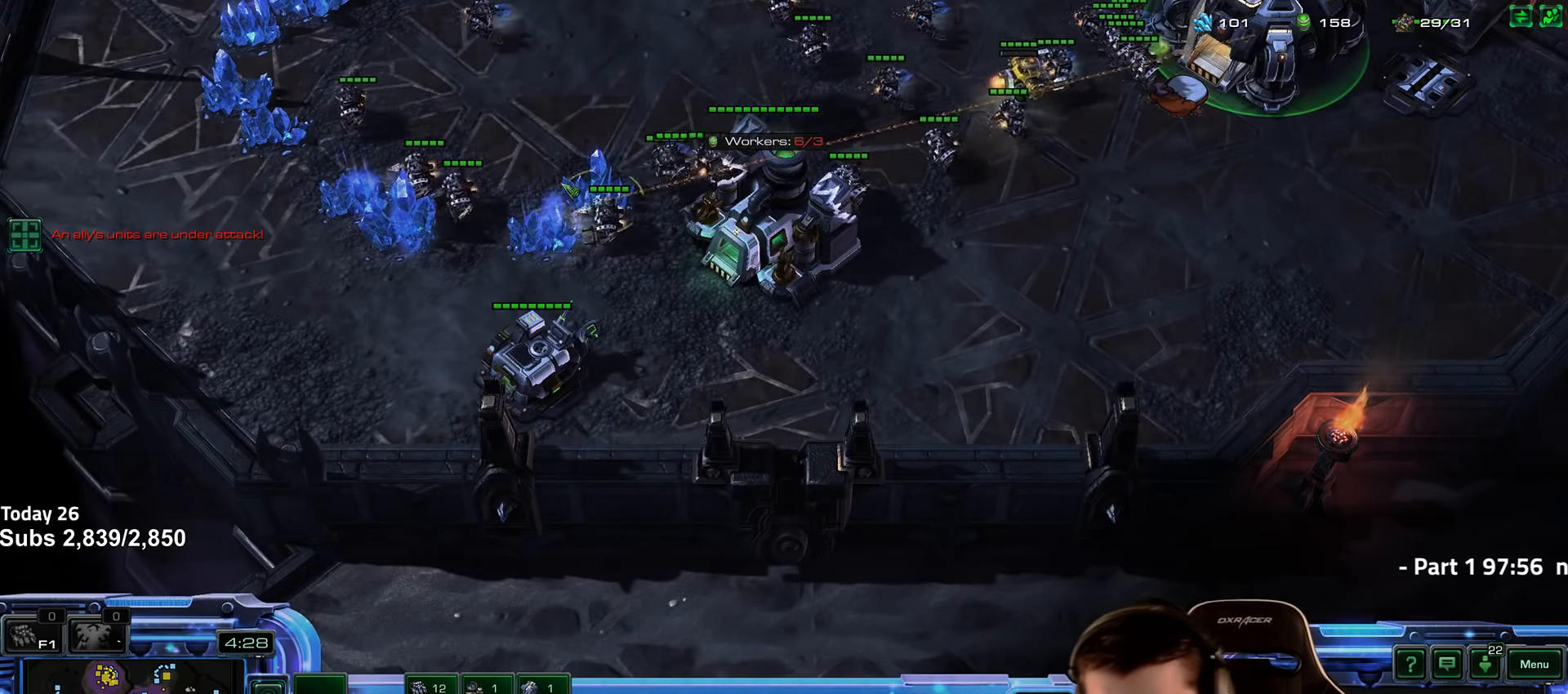
{"keys": [], "events": []}
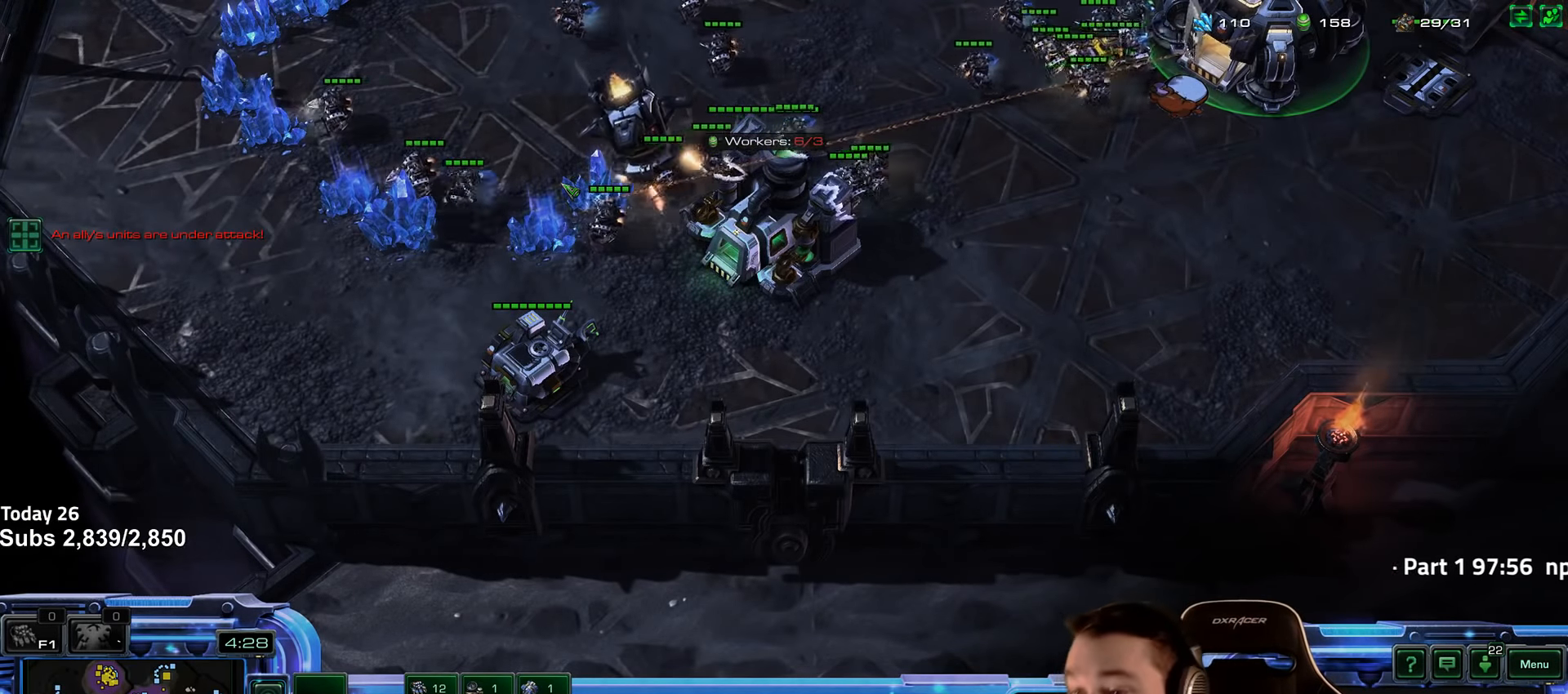
{"keys": [], "events": []}
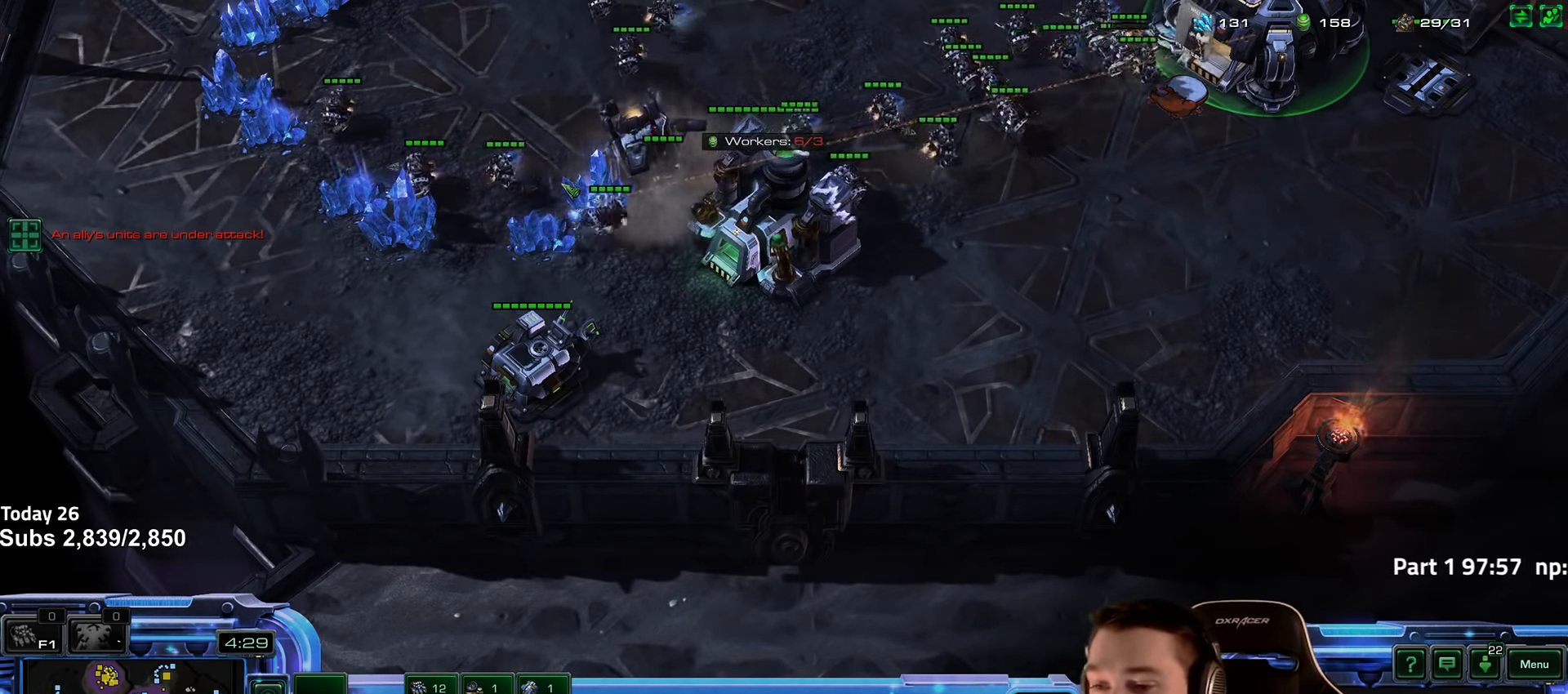
{"keys": [], "events": []}
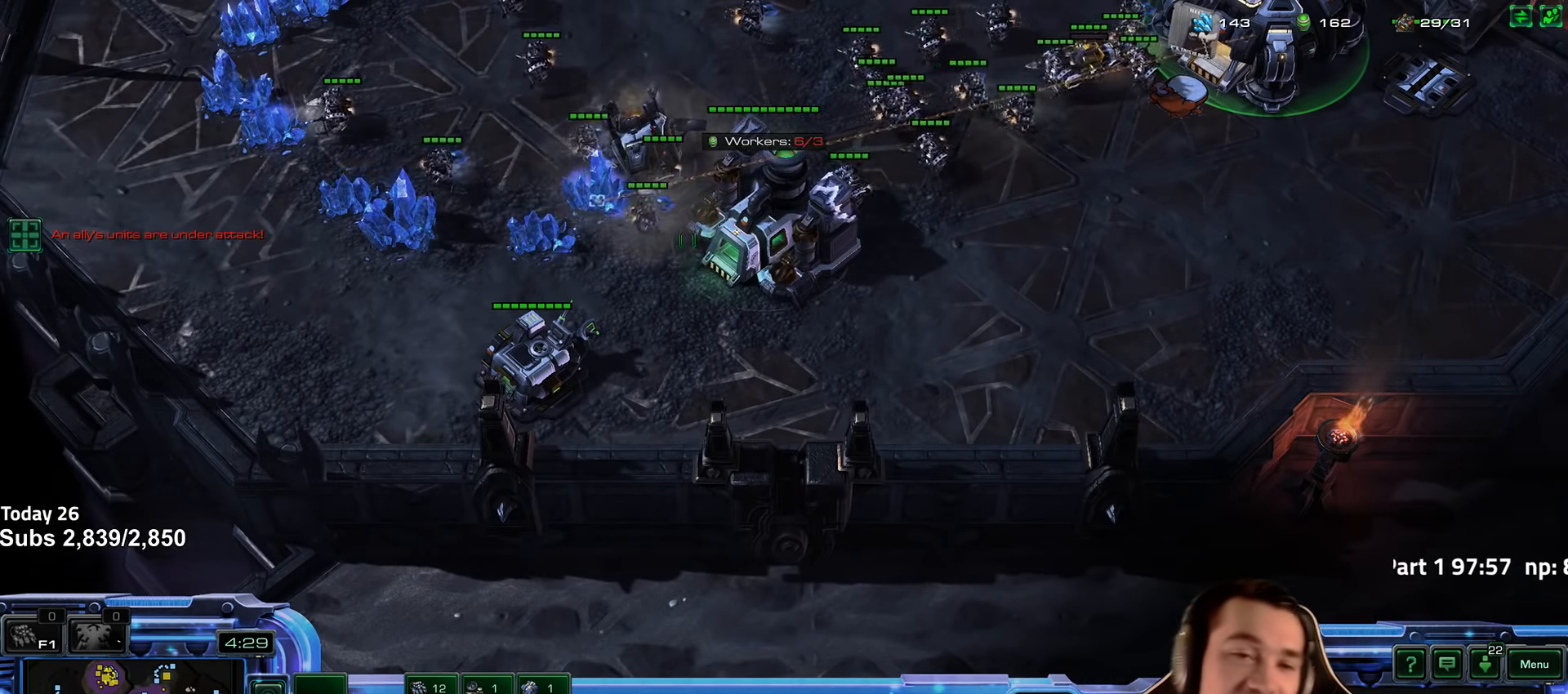
{"keys": [], "events": [[150, "shift", "down"], [267, "shift", "up"]]}